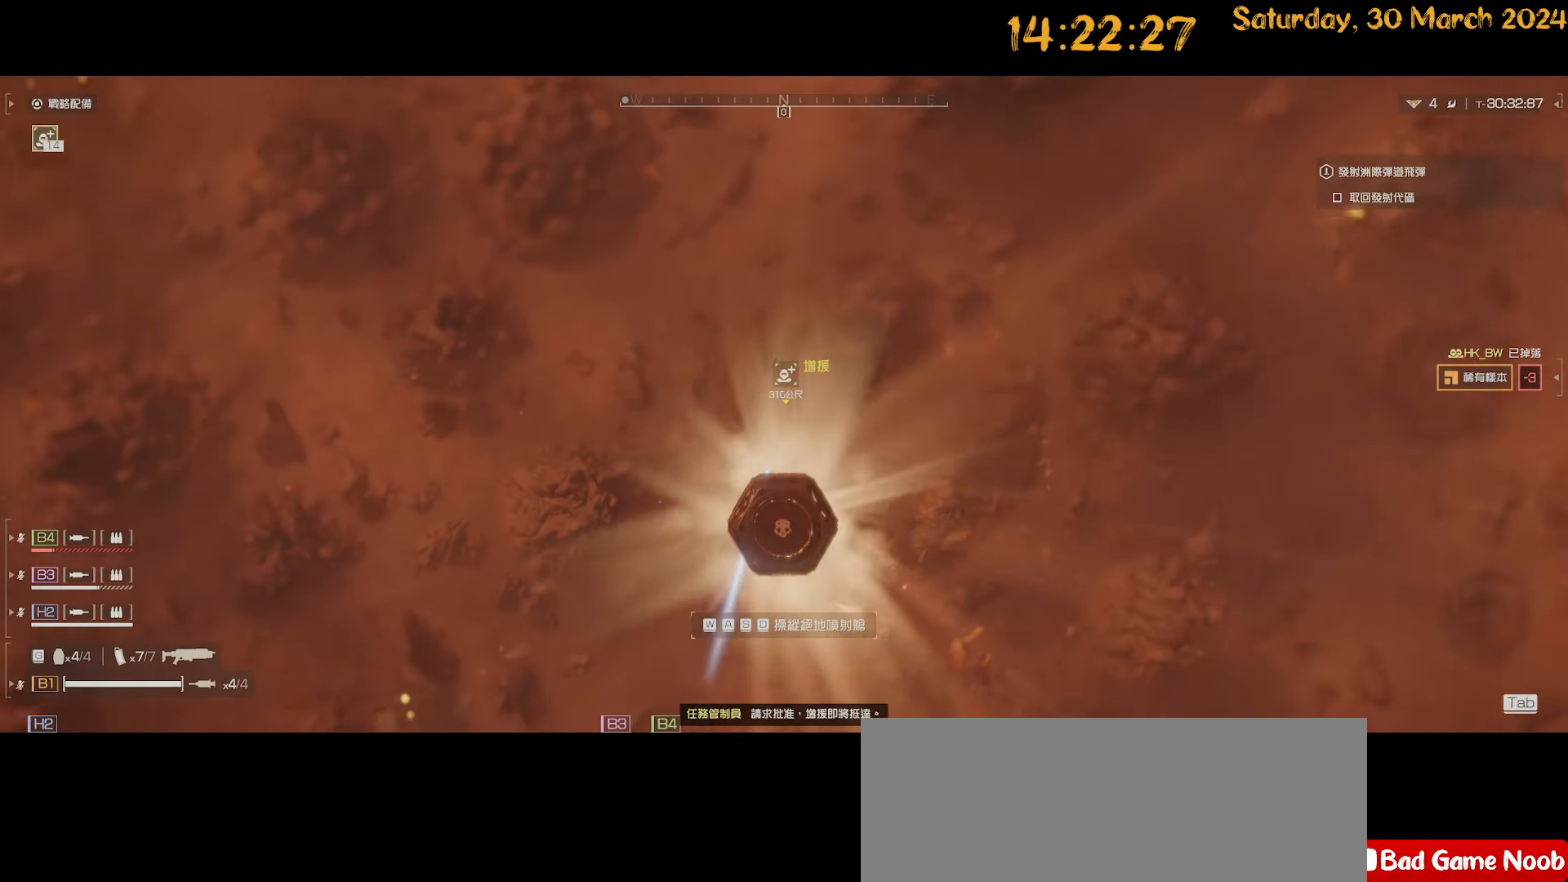
Gameplay with keyboard and mouse; each line is a JSON object with the keys and mouse buttons held at the frame after it. "events" lists presses ("down") and releases ("up") of ".", "/", "0", "1", "2", "3", "4", "5", "6", "7", "8", "9", "a", "alt", "b", "backslash", "backspace", "c", "caps_lock", "comma", "ctrl", "d", "down", "e", "equals", "escape", "f", "f1", "f10", "f11", "f12", "f2", "f3", "f4", "f5", "f6", "f7", "f8", "f9", "g", "h", "i", "j", "k", "l", "lbracket", "left", "m", "minus", "n", "o", "p", "q", "quote", "r", "rbracket", "return", "right", "s", "semicolon", "shift", "space", "t", "tab", "tilde", "u", "up", "v", "w", "x", "y", "z", "mouse_left", "mouse_wheel" and "mouse_right" between this image and that frame as [ms after this image, input, new state], when the widget could be followed in between. "mouse_left", "mouse_wheel", "mouse_right" = the "left", "wheel", "right" buttons of the "mouse" list. No other keys are recorded. "wheel" means that the mouse wheel is clicked or scrolled. "mouse_move" is the direction in which the mouse moves at that frame (one of eight, or "still"), when it could be read.
{"keys": [], "mouse": [], "mouse_move": "still", "events": [[267, "a", "down"], [267, "w", "down"], [400, "a", "up"], [400, "w", "up"]]}
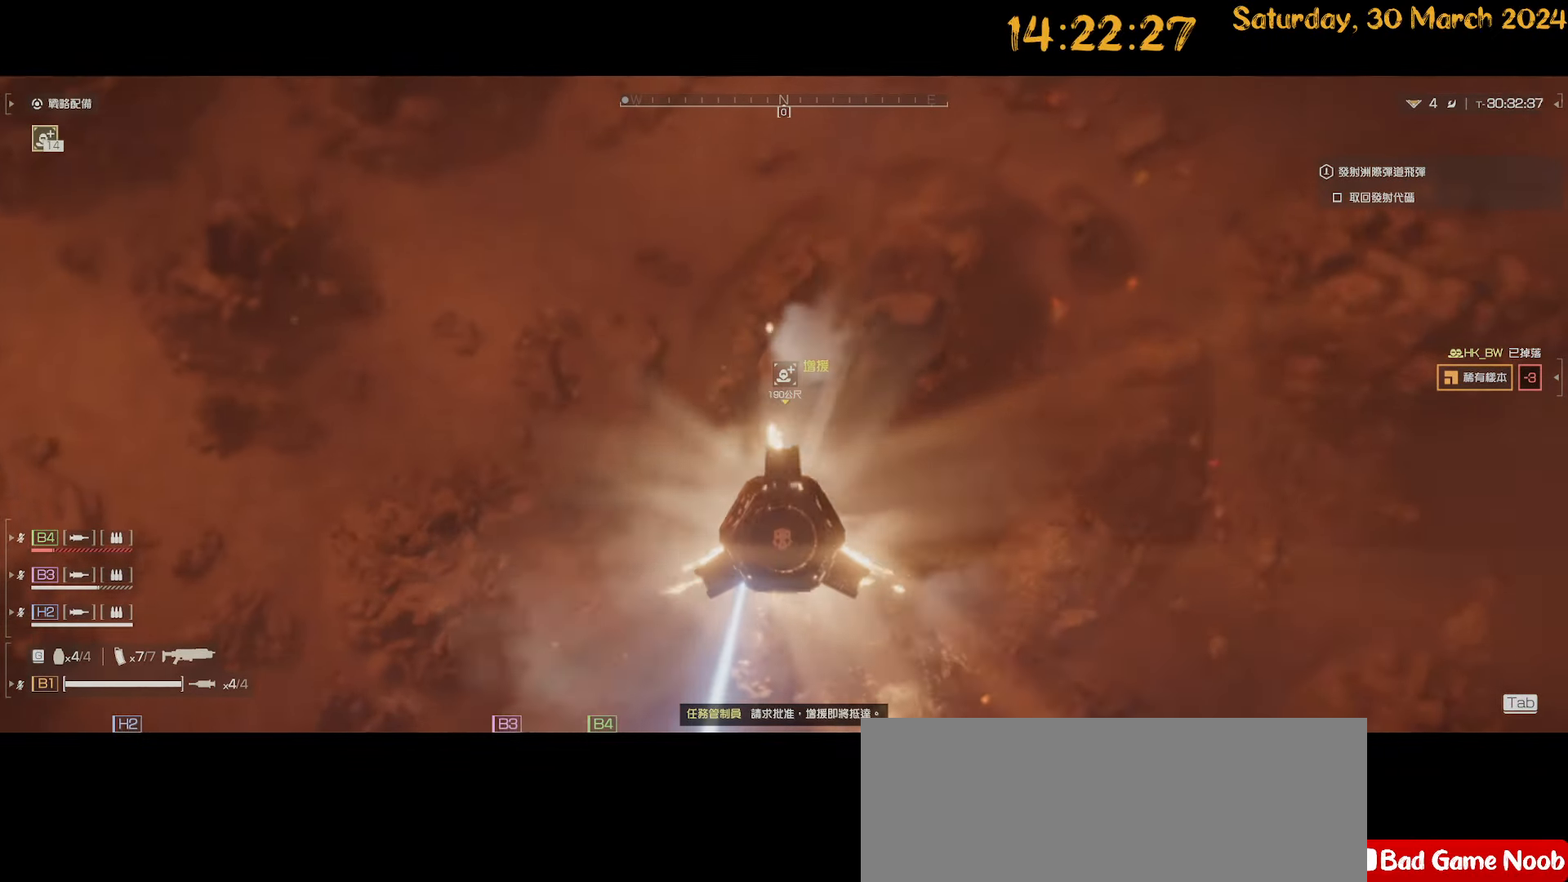
{"keys": ["w"], "mouse": [], "mouse_move": "still", "events": [[367, "w", "down"]]}
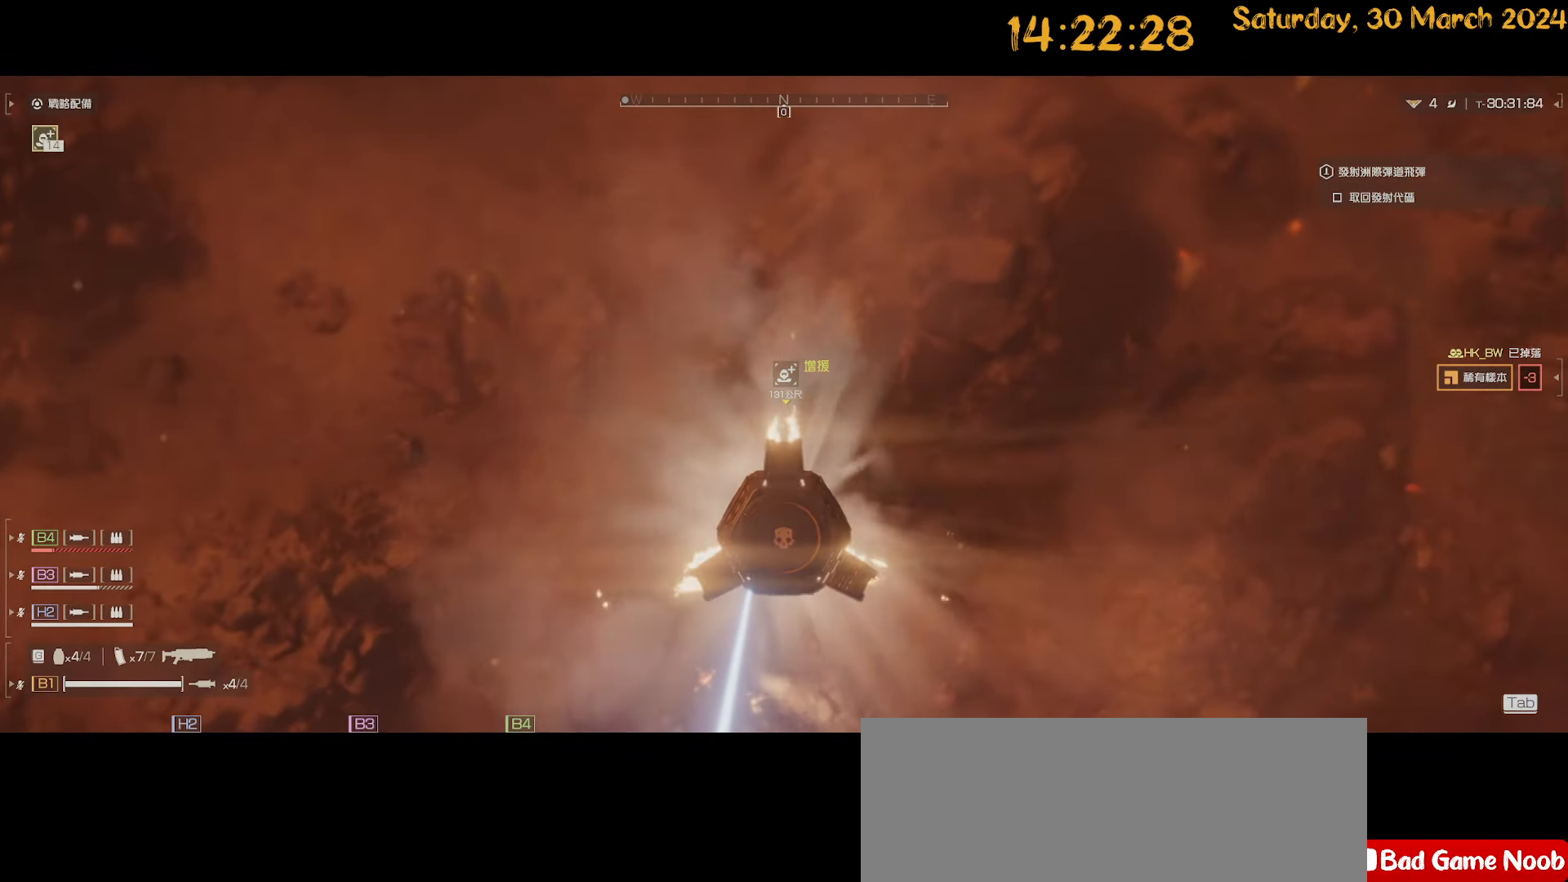
{"keys": ["w"], "mouse": [], "mouse_move": "still", "events": [[50, "w", "up"], [383, "w", "down"]]}
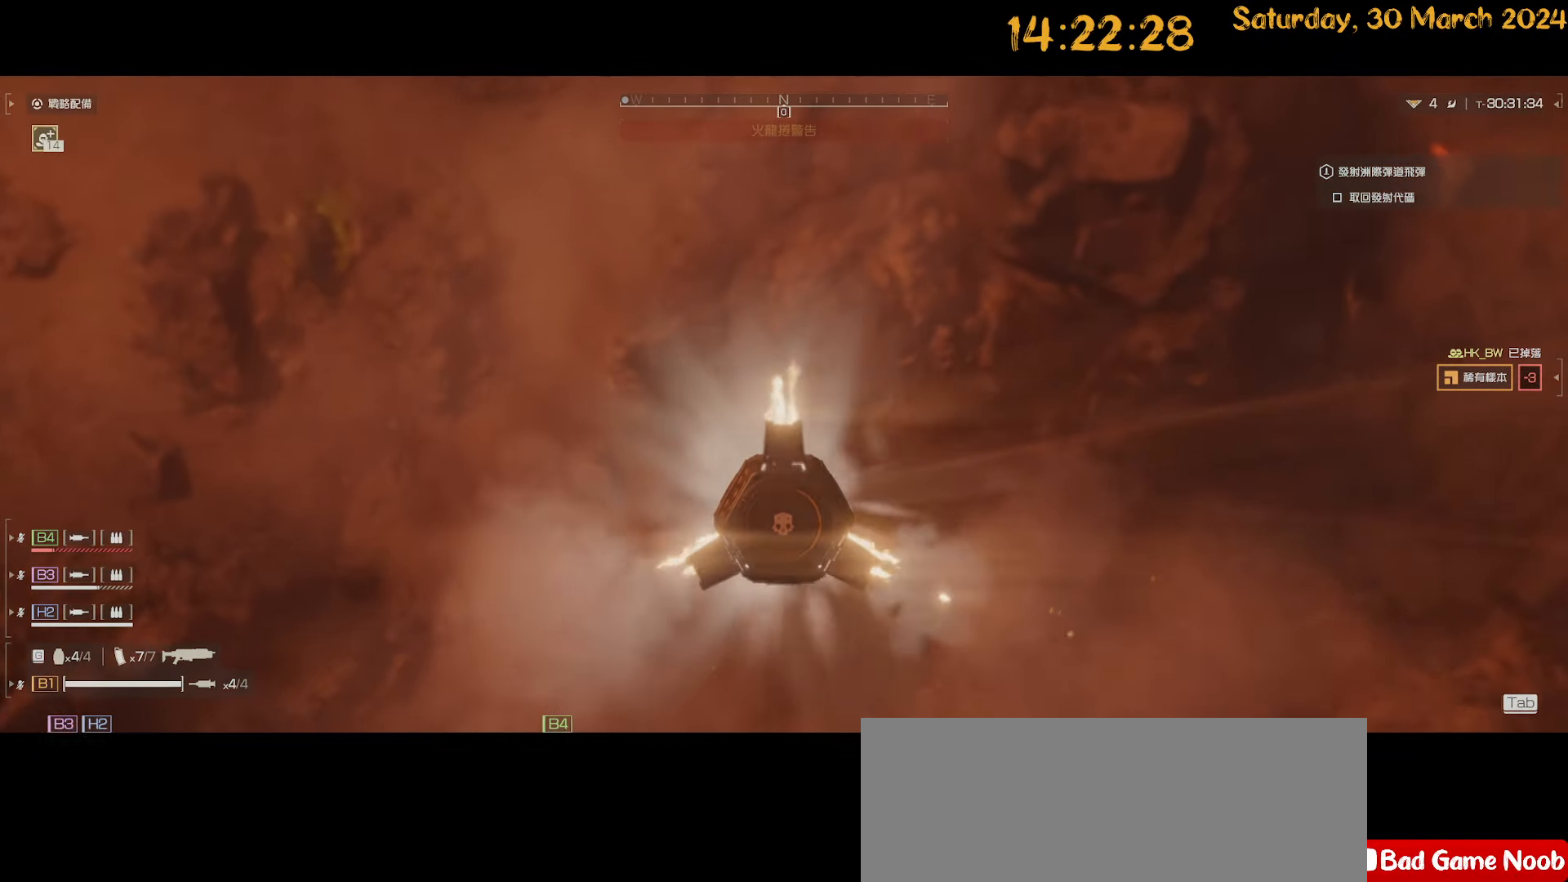
{"keys": [], "mouse": [], "mouse_move": "still", "events": [[217, "w", "up"]]}
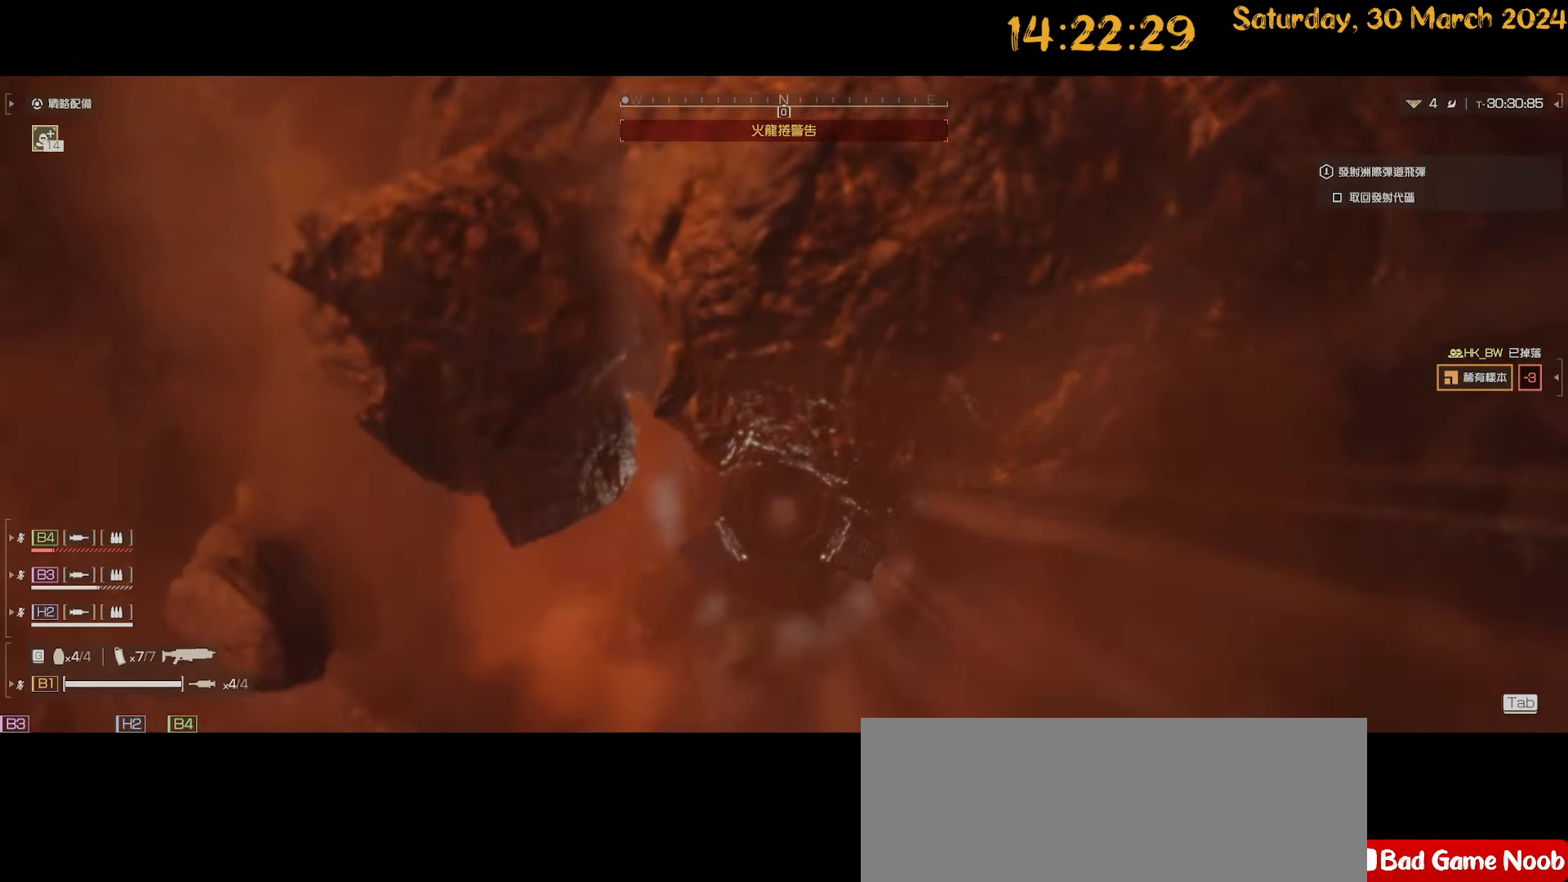
{"keys": [], "mouse": [], "mouse_move": "still", "events": []}
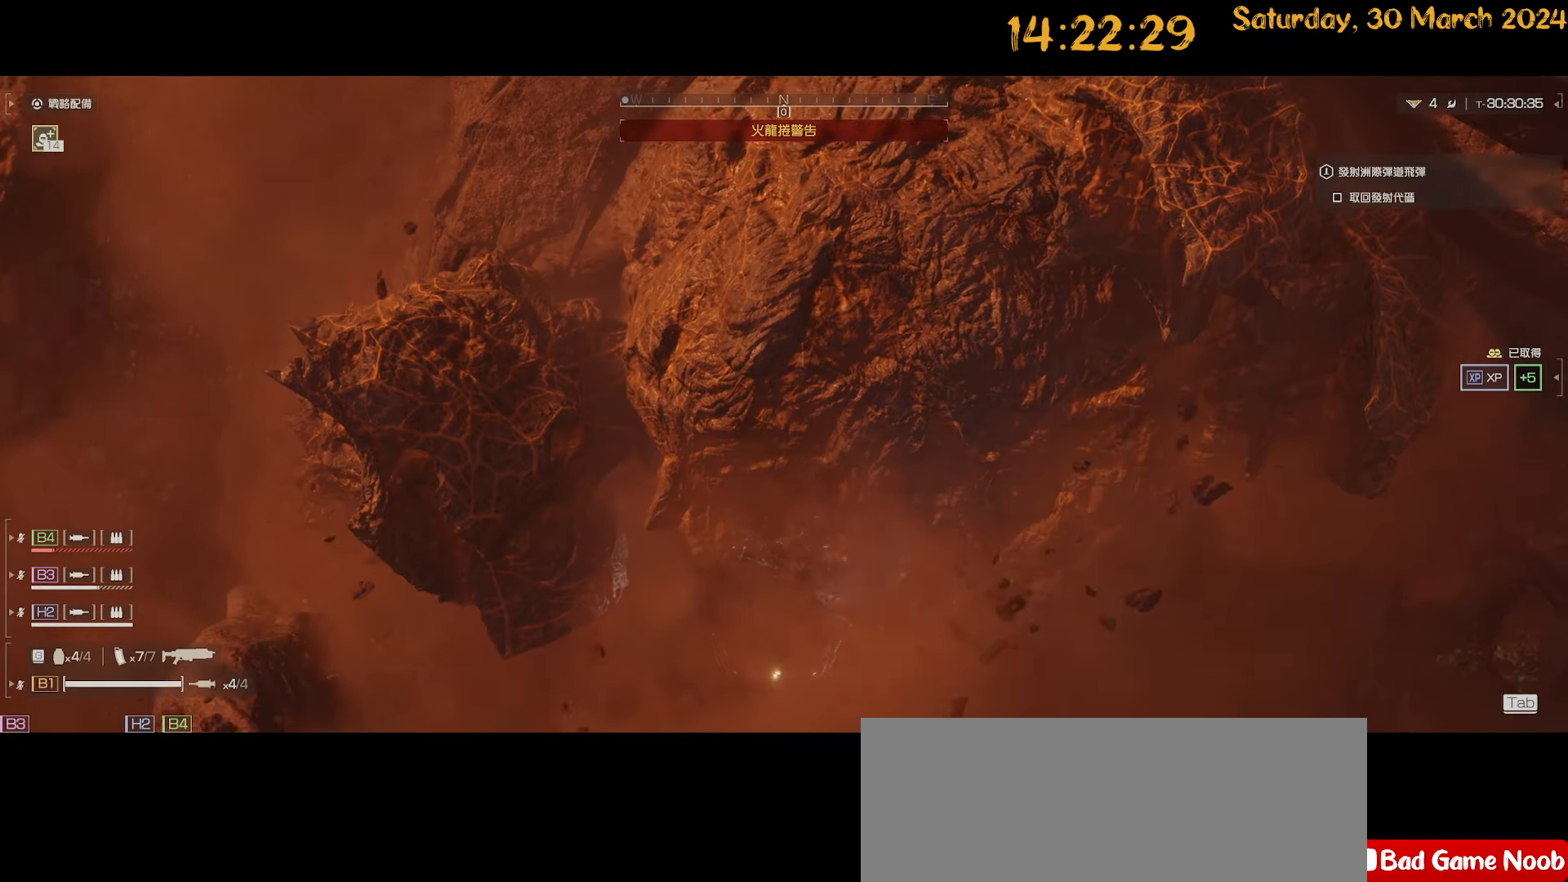
{"keys": [], "mouse": [], "mouse_move": "still", "events": []}
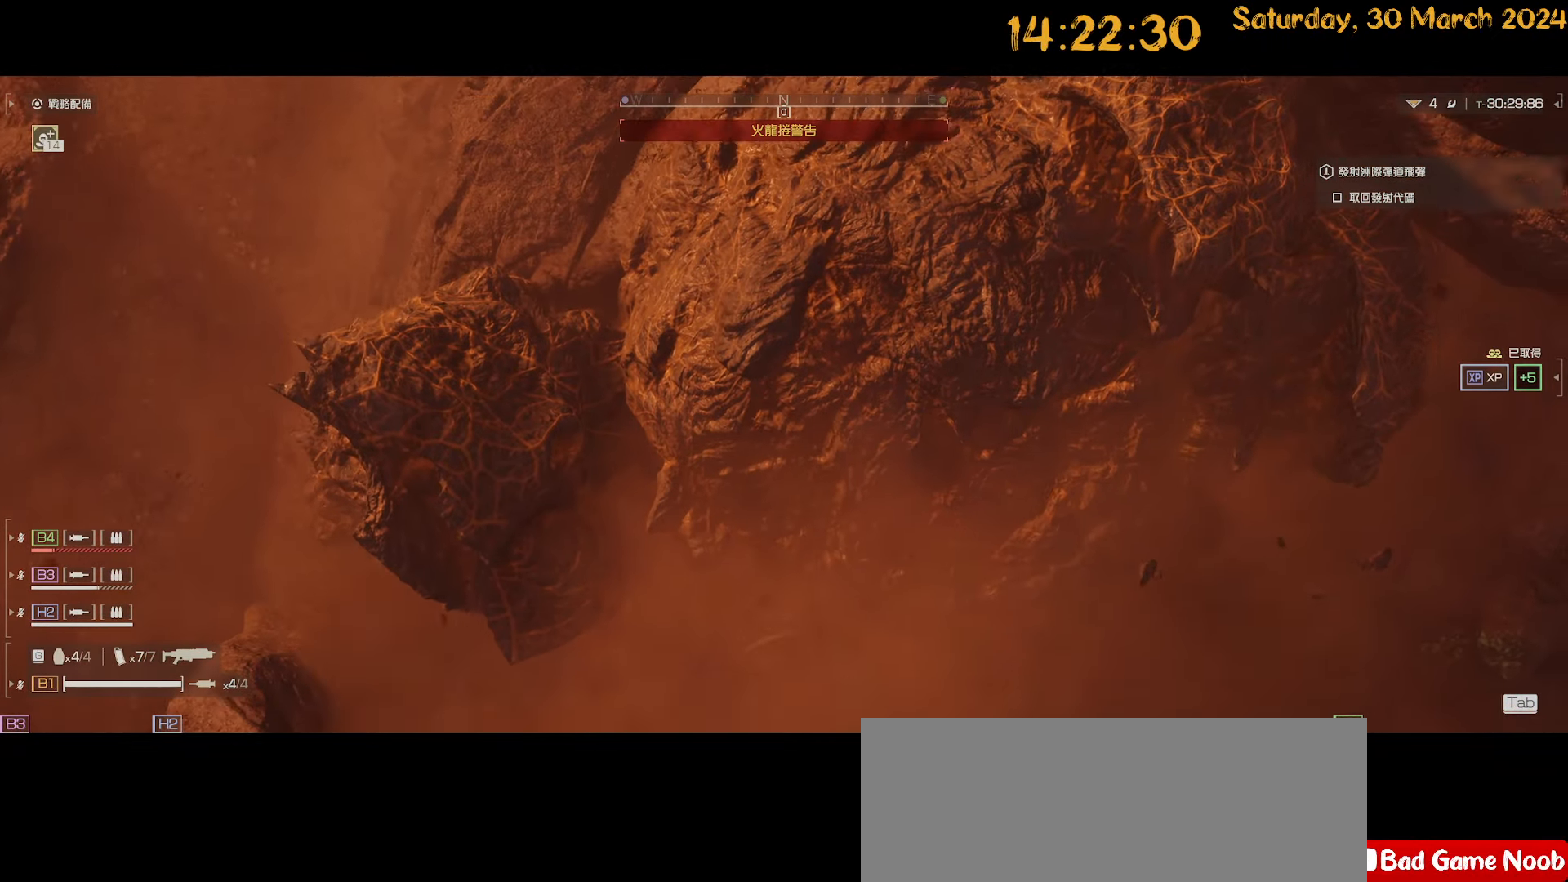
{"keys": [], "mouse": [], "mouse_move": "left", "events": []}
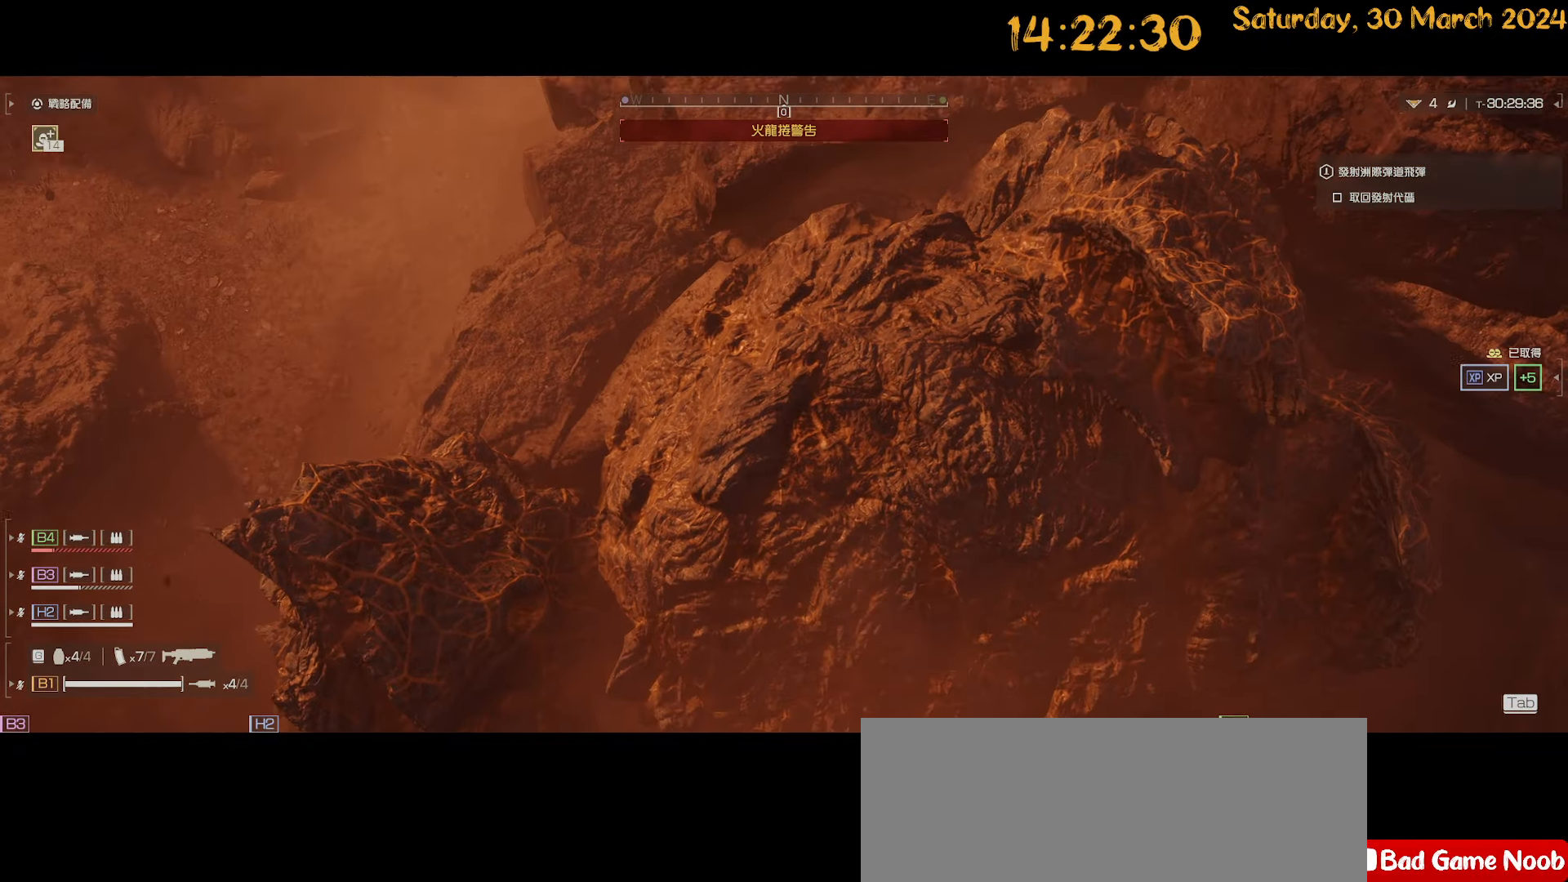
{"keys": [], "mouse": [], "mouse_move": "left", "events": []}
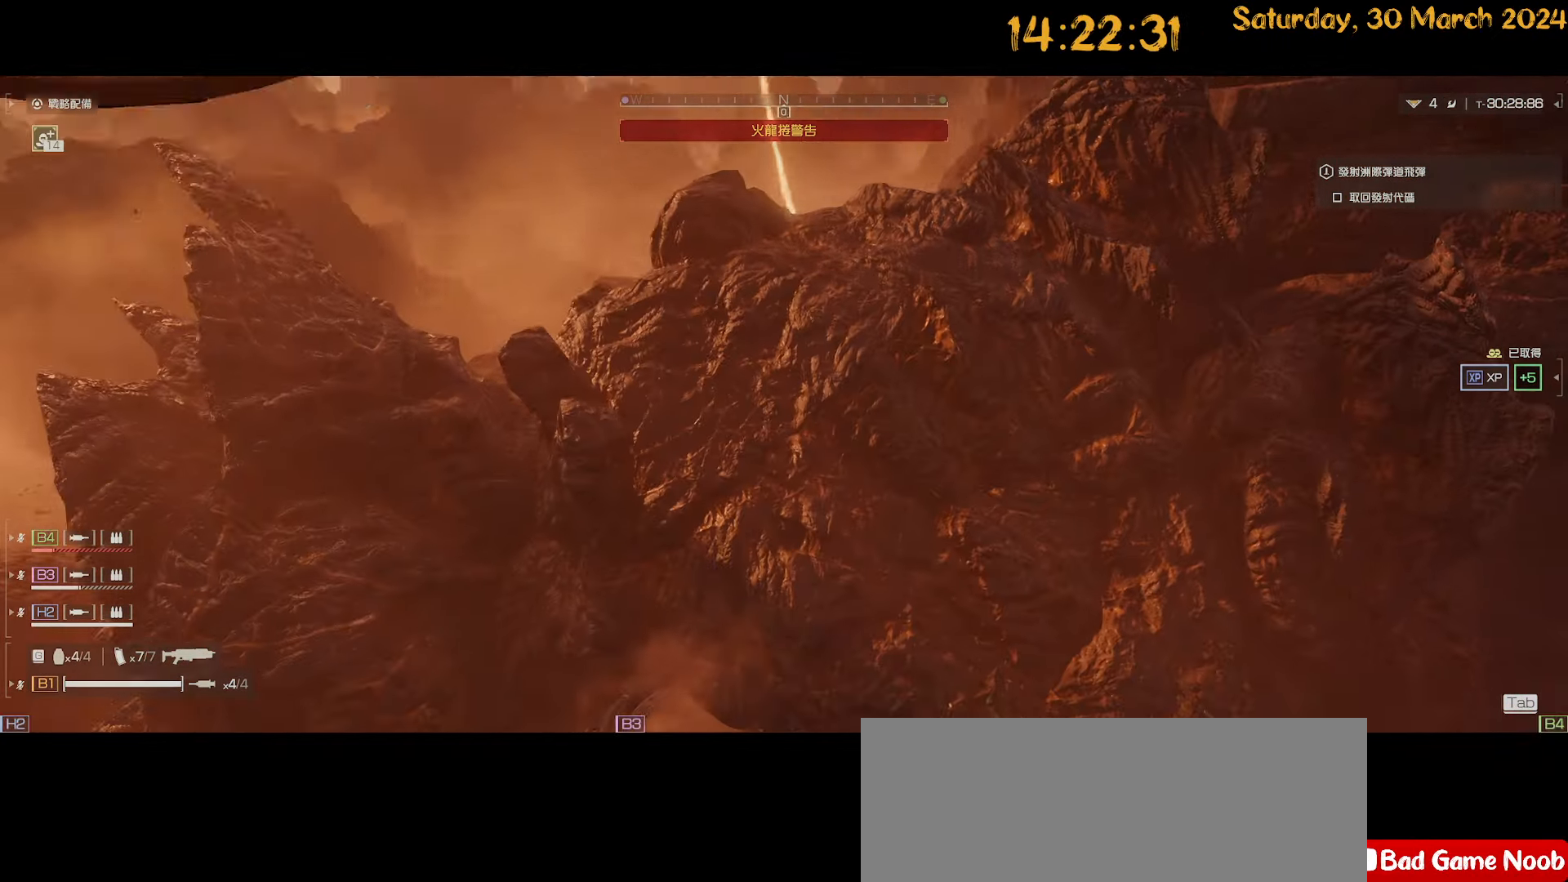
{"keys": [], "mouse": [], "mouse_move": "left", "events": []}
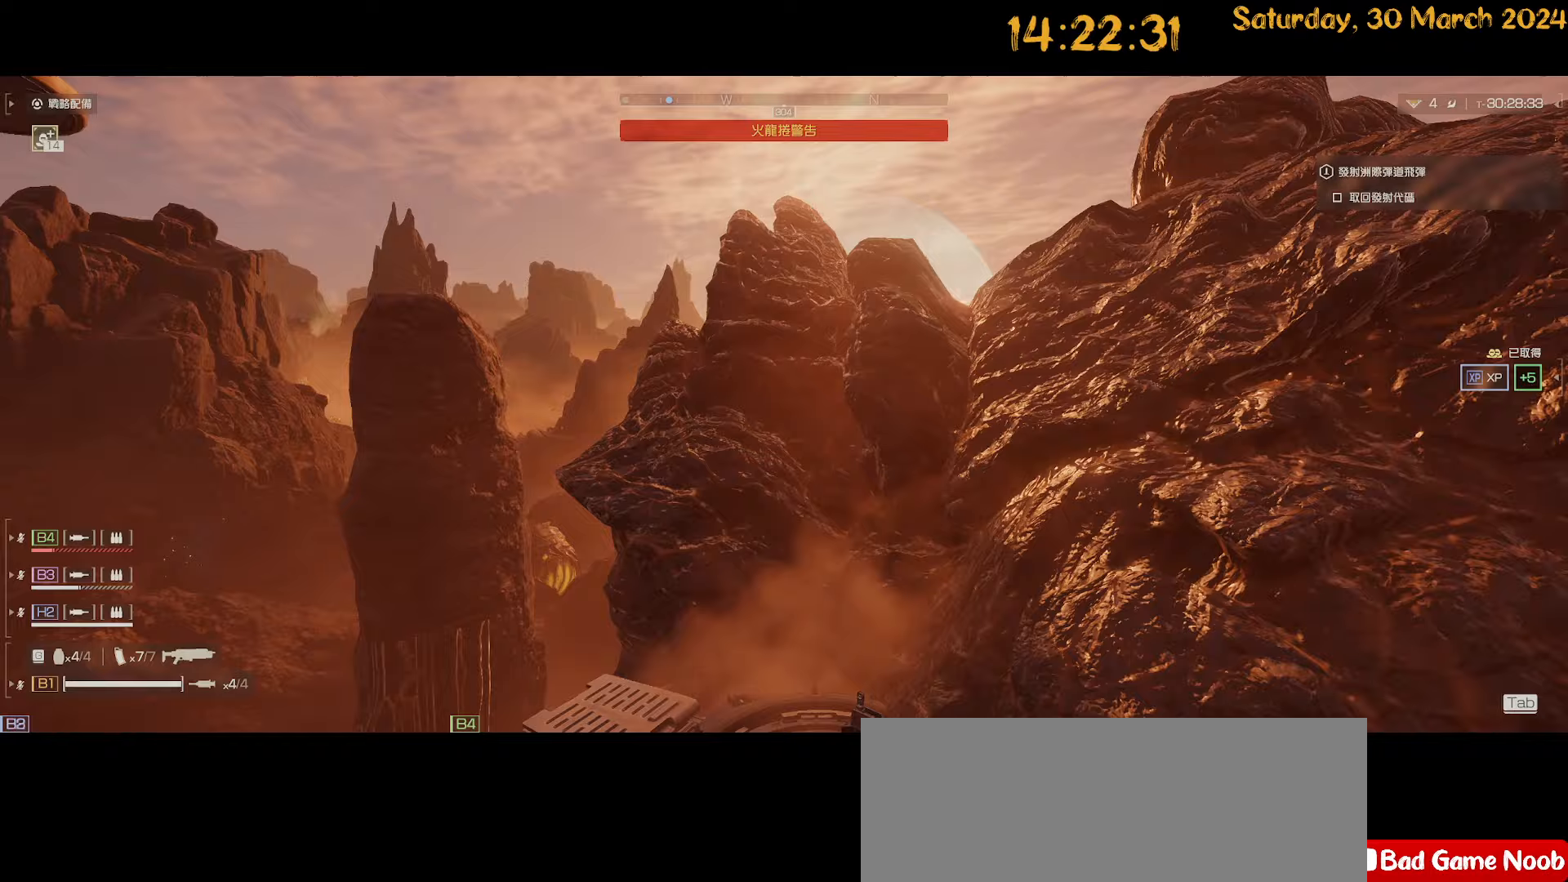
{"keys": [], "mouse": [], "mouse_move": "down", "events": [[117, "d", "down"], [267, "d", "up"]]}
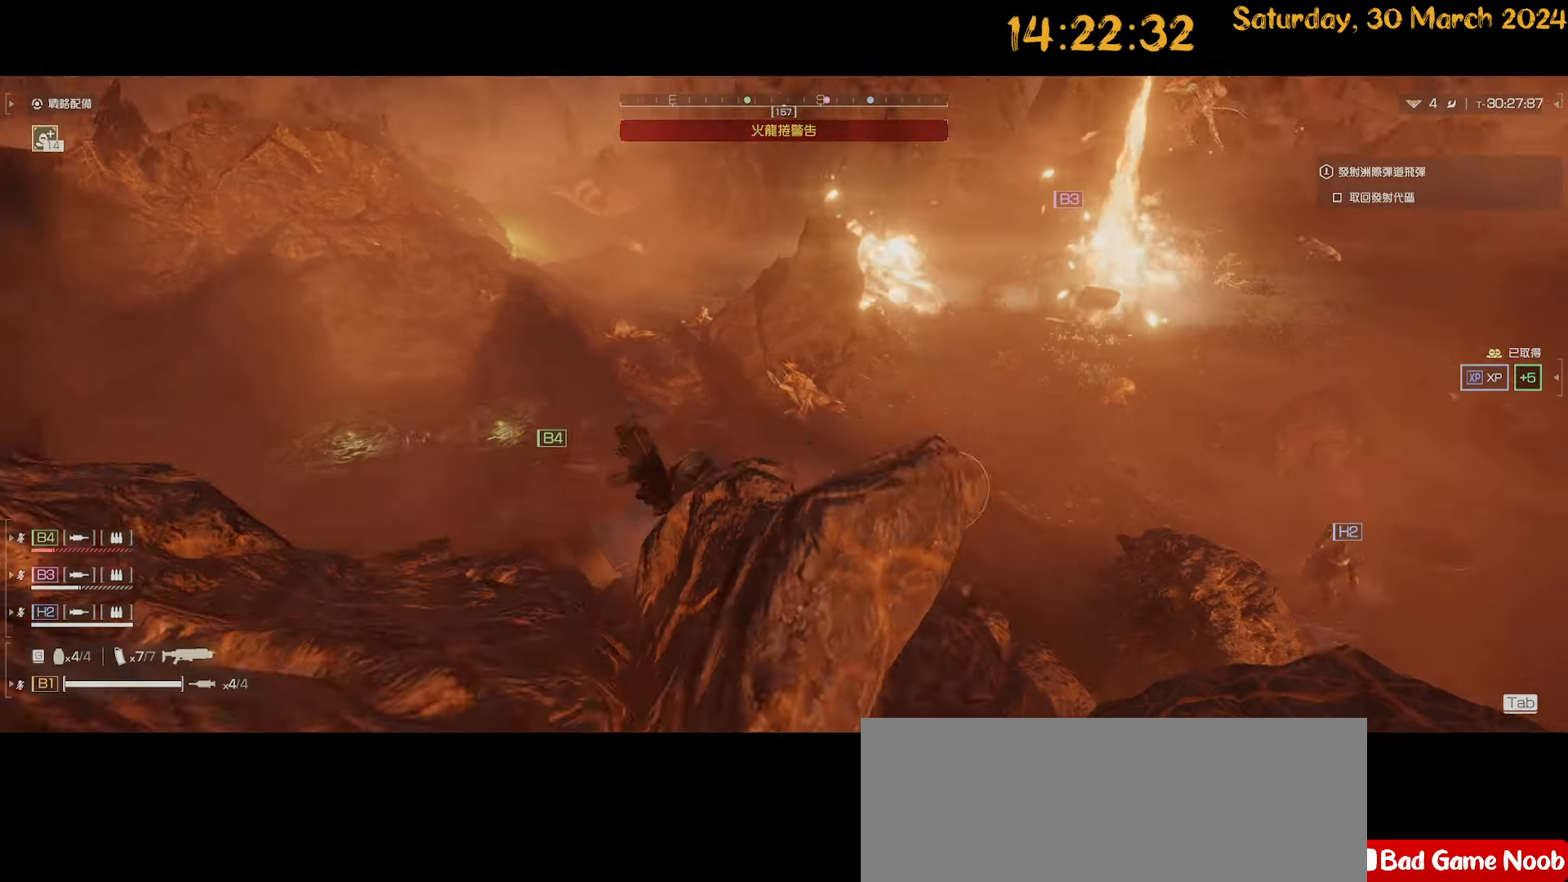
{"keys": [], "mouse": [], "mouse_move": "still", "events": [[233, "a", "down"], [233, "shift", "down"], [233, "w", "down"], [467, "a", "up"], [467, "w", "up"], [500, "shift", "up"]]}
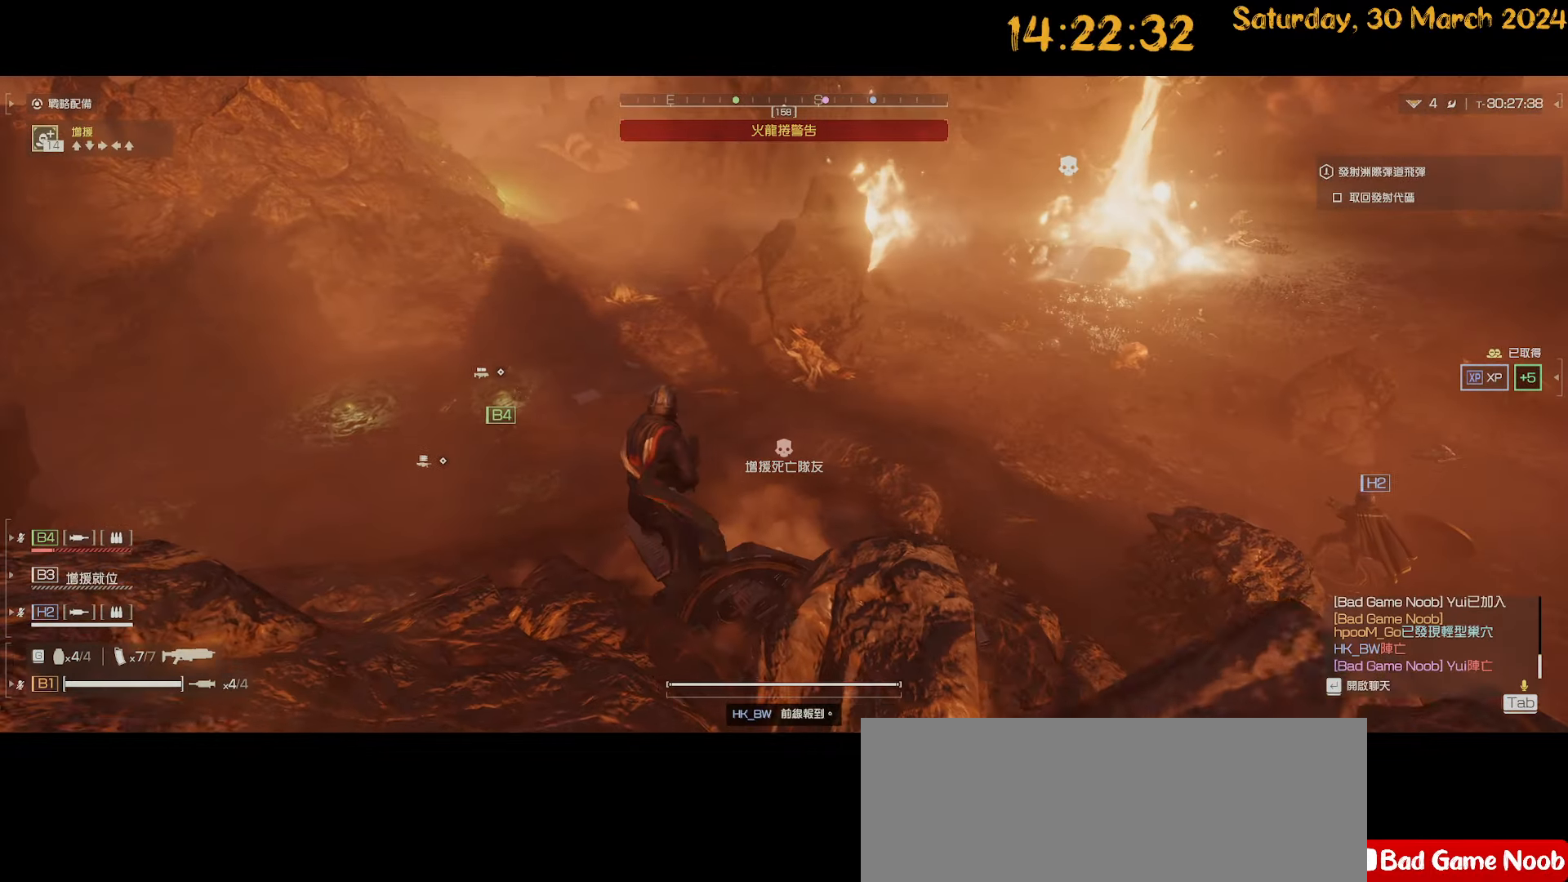
{"keys": ["w"], "mouse": [], "mouse_move": "left", "events": [[433, "w", "down"]]}
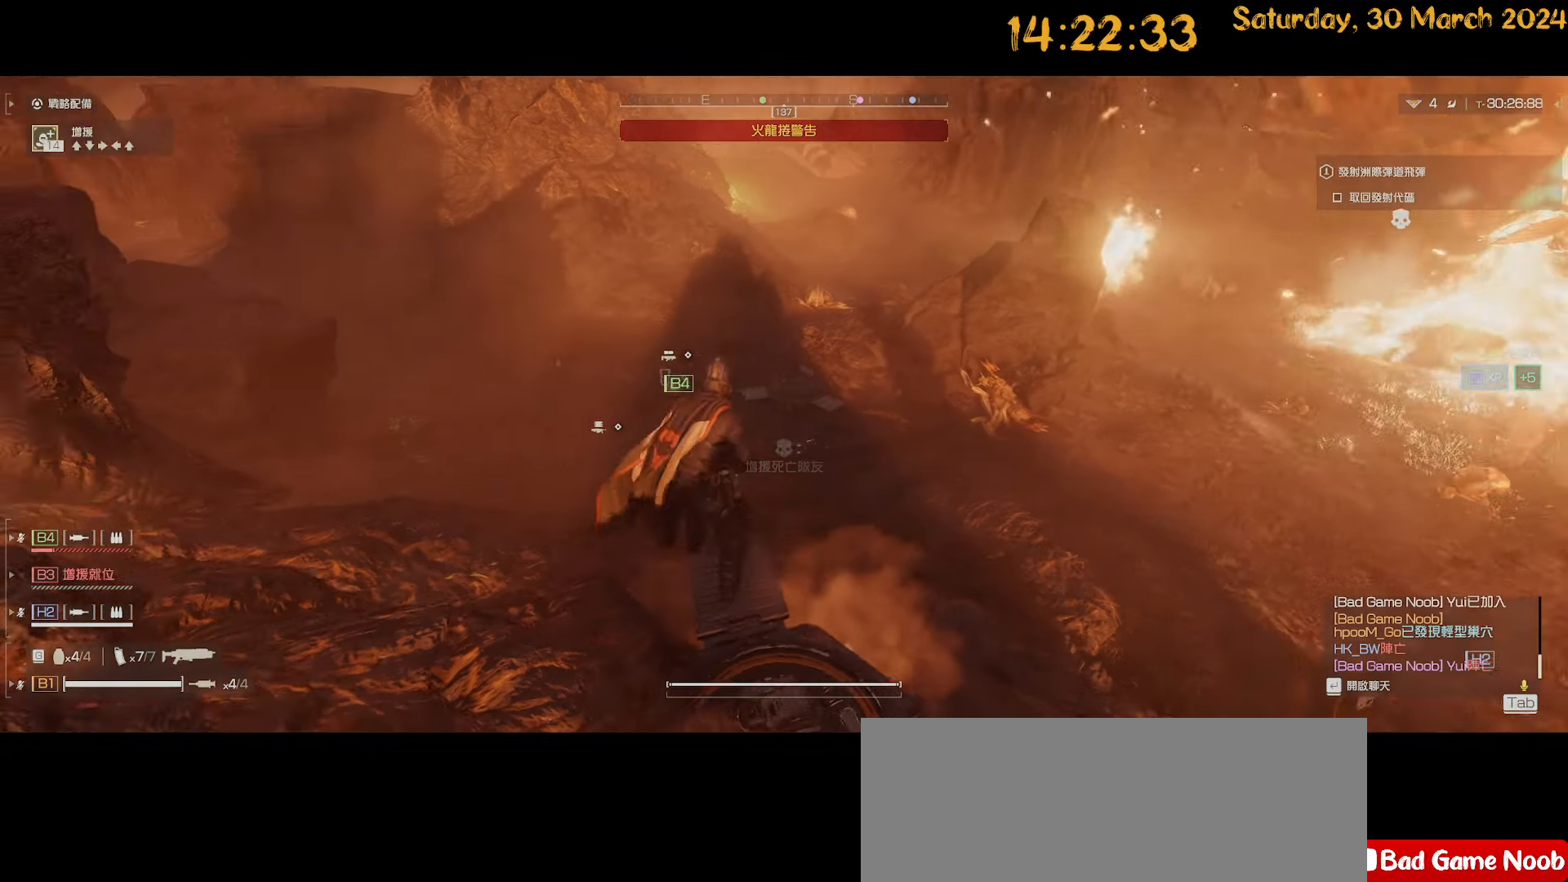
{"keys": ["w"], "mouse": [], "mouse_move": "down-right", "events": [[67, "shift", "down"], [350, "a", "down"], [400, "a", "up"], [400, "shift", "up"]]}
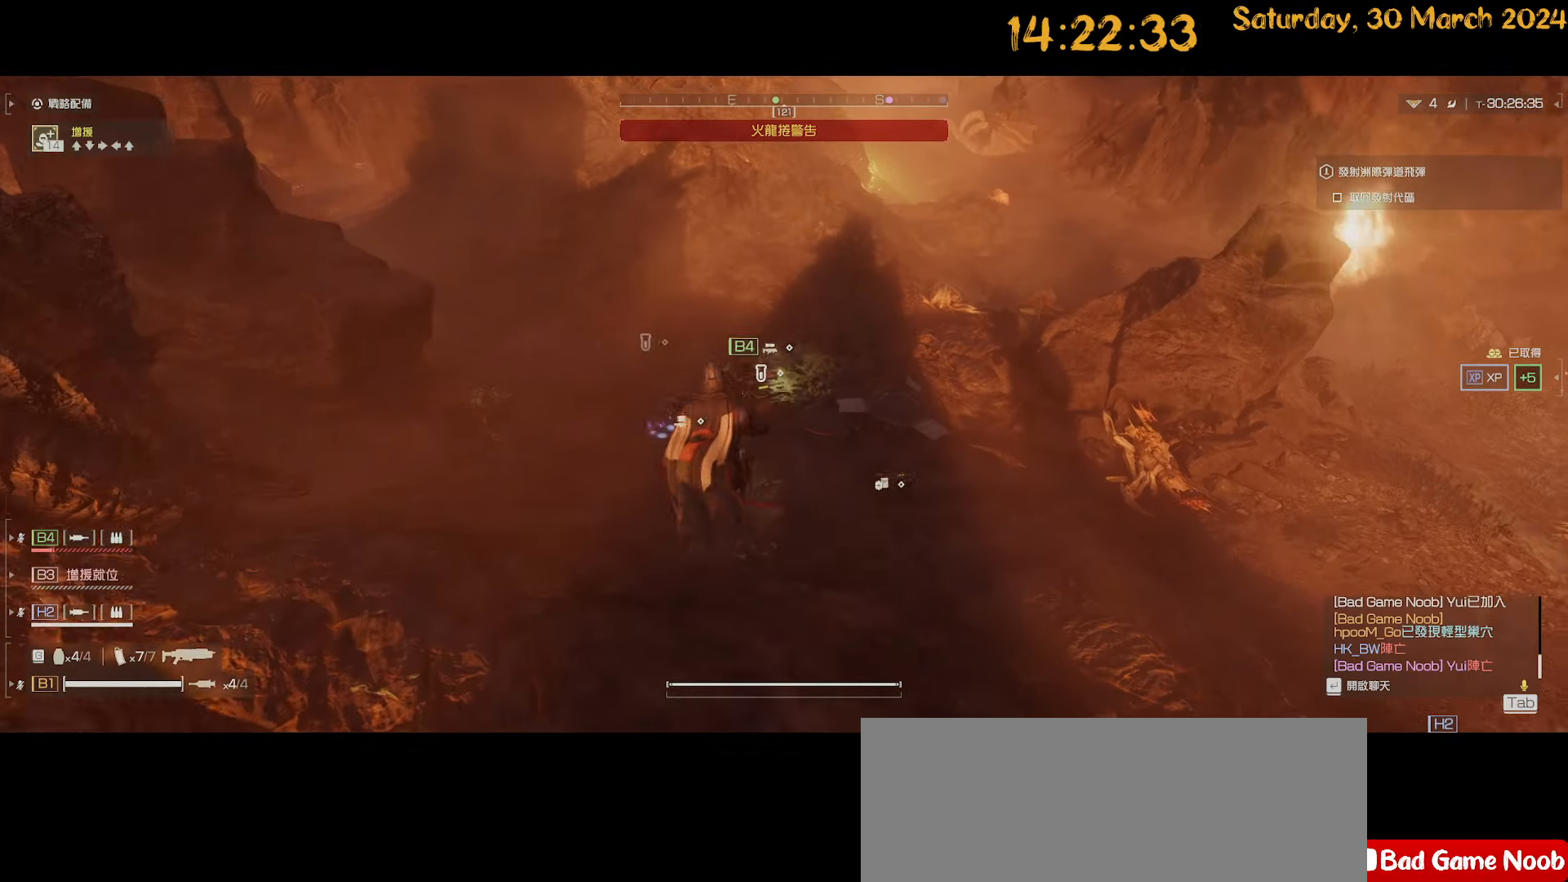
{"keys": ["tab", "w"], "mouse": [], "mouse_move": "right", "events": [[50, "tab", "down"], [50, "w", "up"], [217, "w", "down"]]}